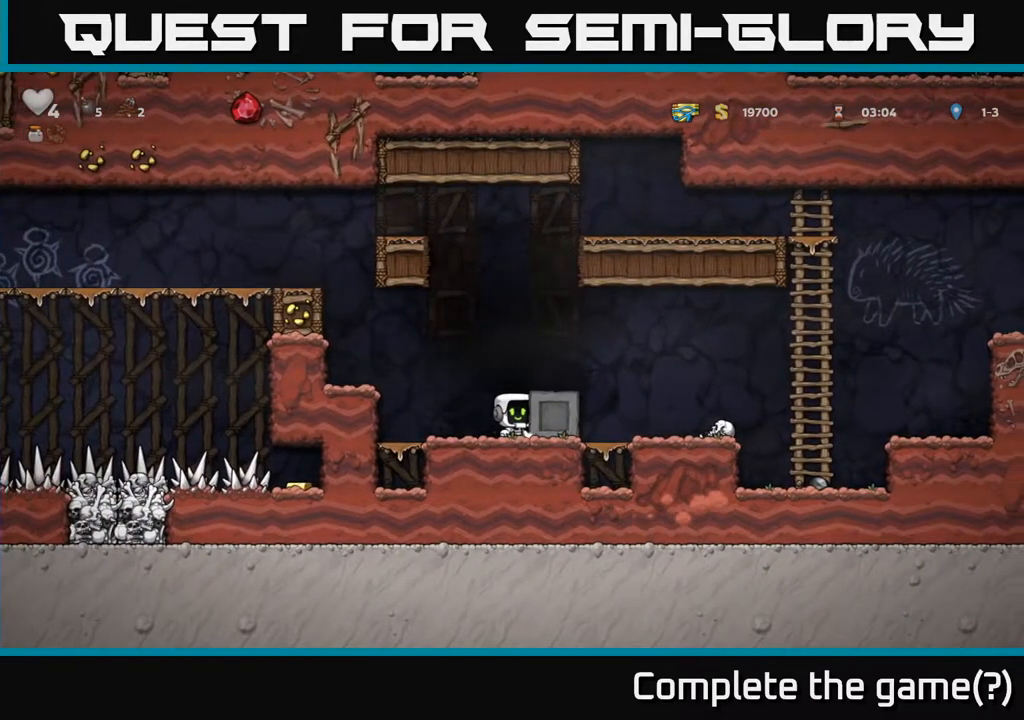
Gameplay with a controller (Xbox layout); each line is a JSON object with the inputs held at the frame after it. "events" lists button and stick changes between this image and that frame as [ms after this image, input, new state], when the widget could be followed in between.
{"buttons": ["DPAD_RIGHT"], "left_stick": "center", "right_stick": "center", "events": [[167, "DPAD_RIGHT", "down"]]}
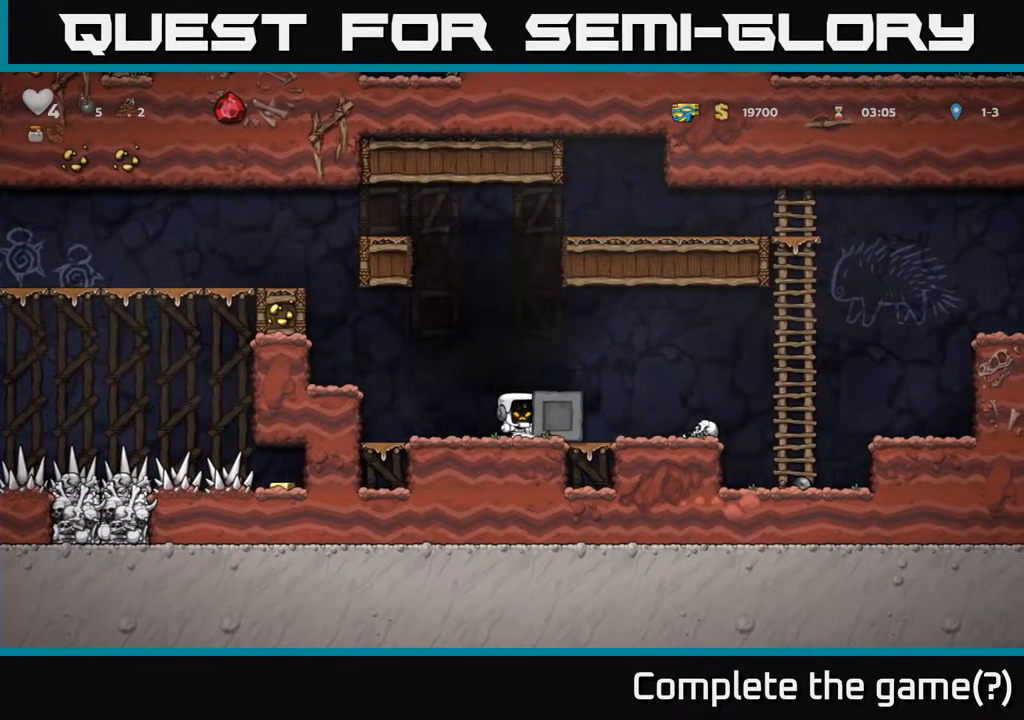
{"buttons": ["DPAD_RIGHT"], "left_stick": "center", "right_stick": "center", "events": []}
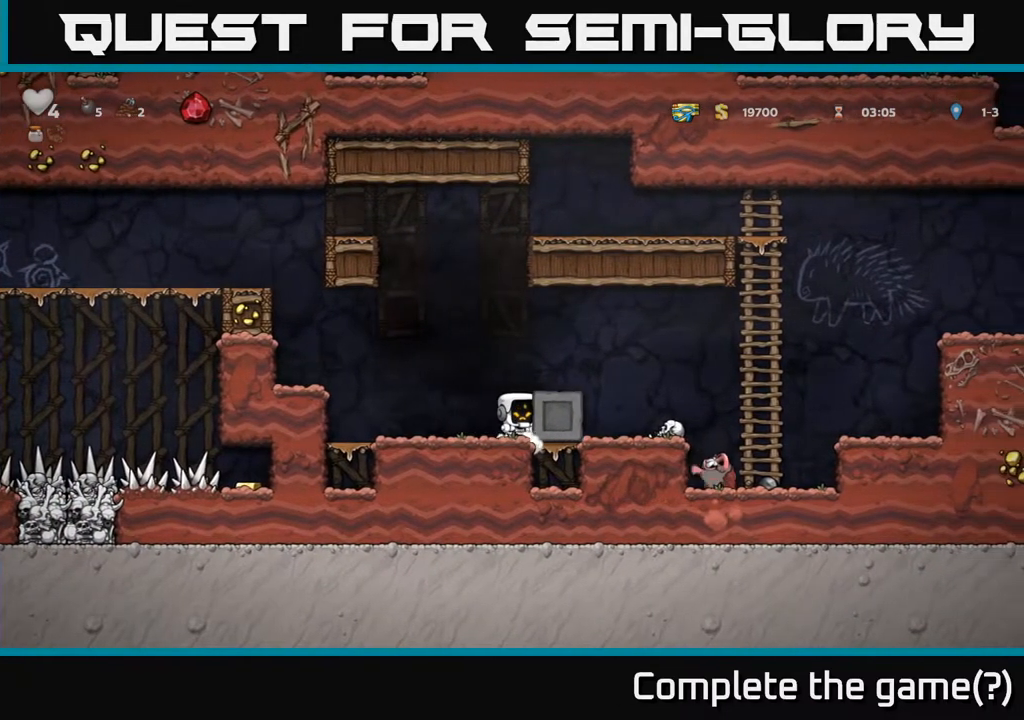
{"buttons": ["DPAD_RIGHT"], "left_stick": "center", "right_stick": "center", "events": [[17, "A", "down"], [200, "A", "up"]]}
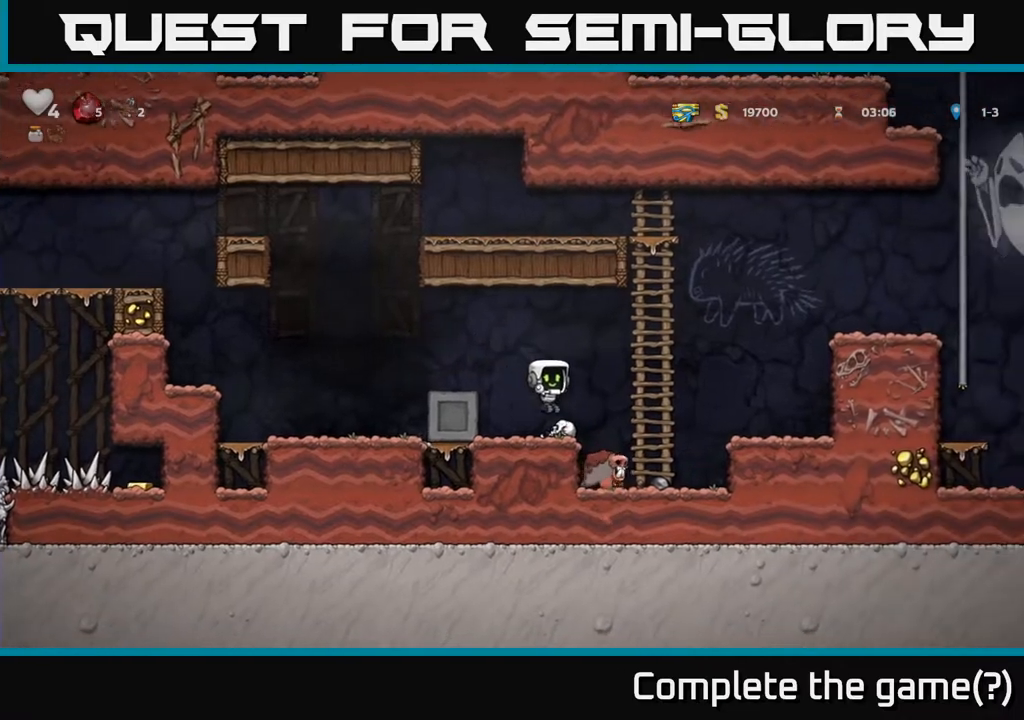
{"buttons": [], "left_stick": "center", "right_stick": "center", "events": [[200, "DPAD_RIGHT", "up"], [250, "DPAD_LEFT", "down"], [317, "DPAD_LEFT", "up"]]}
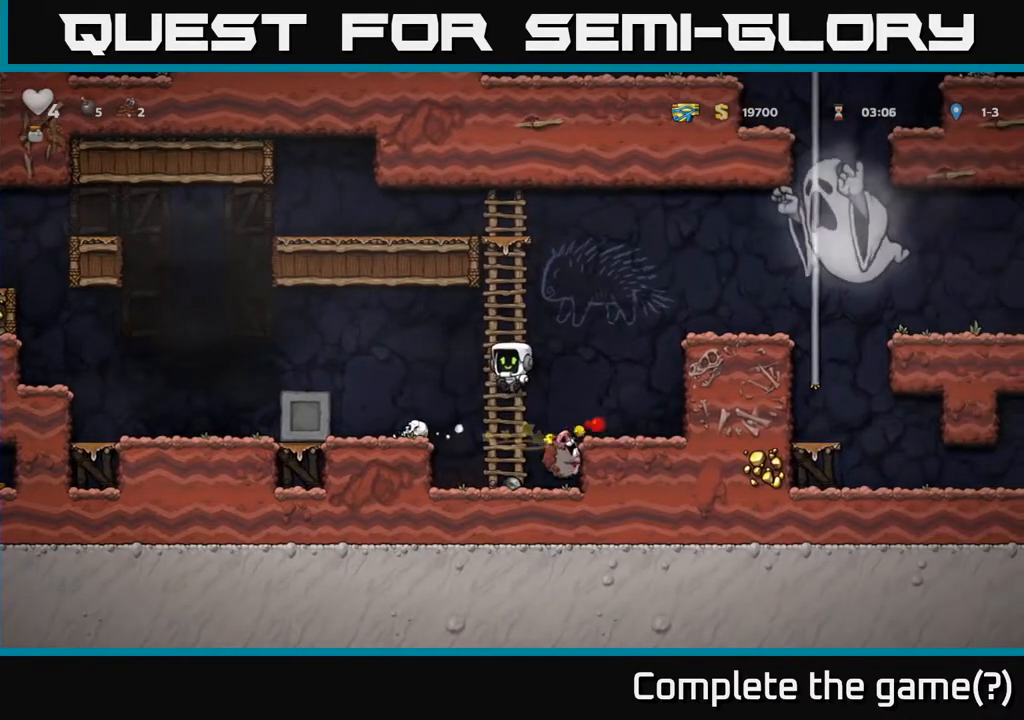
{"buttons": [], "left_stick": "center", "right_stick": "center", "events": [[50, "DPAD_RIGHT", "down"], [150, "DPAD_RIGHT", "up"]]}
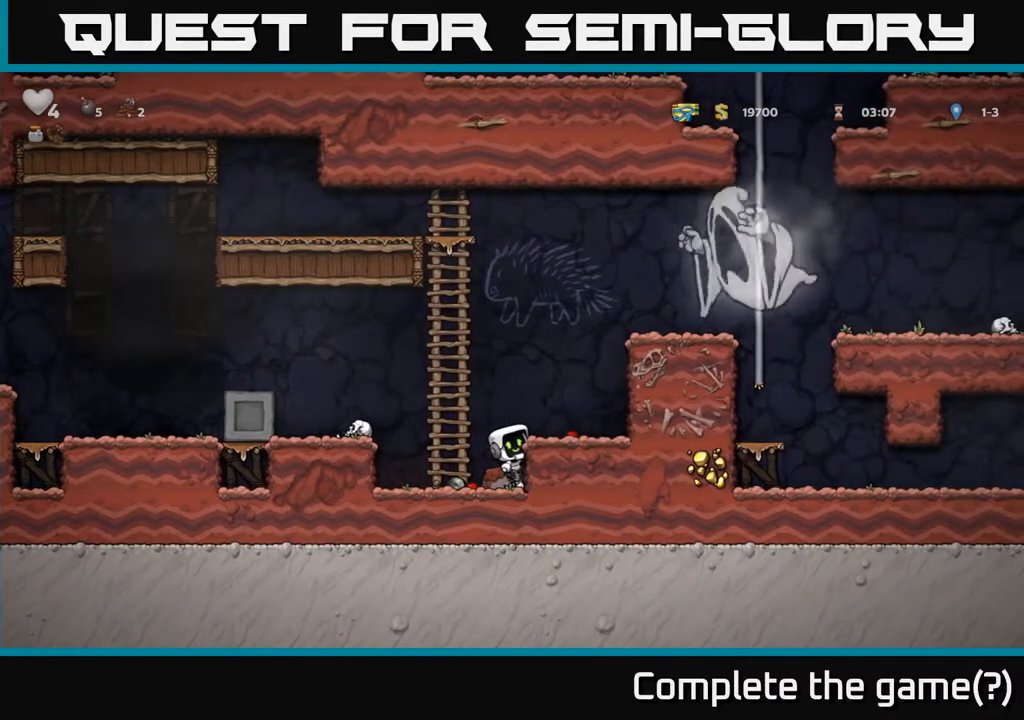
{"buttons": ["DPAD_DOWN"], "left_stick": "center", "right_stick": "center", "events": [[167, "DPAD_DOWN", "down"], [283, "A", "down"], [400, "A", "up"]]}
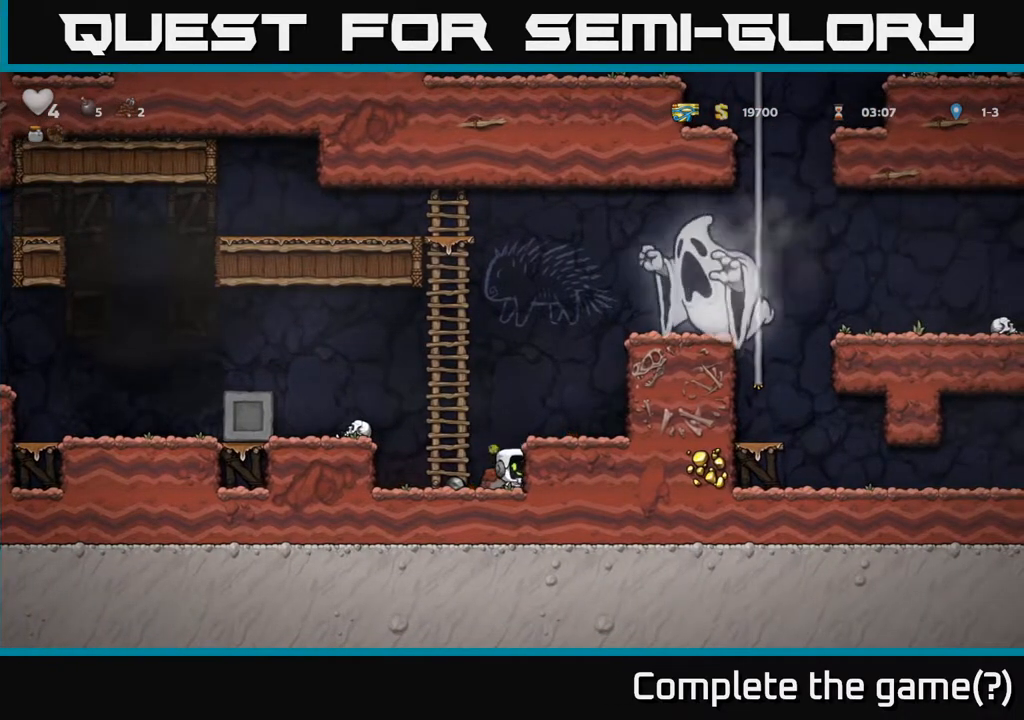
{"buttons": ["A", "DPAD_LEFT"], "left_stick": "center", "right_stick": "center", "events": [[200, "X", "down"], [283, "X", "up"], [317, "DPAD_DOWN", "up"], [317, "DPAD_LEFT", "down"], [400, "A", "down"]]}
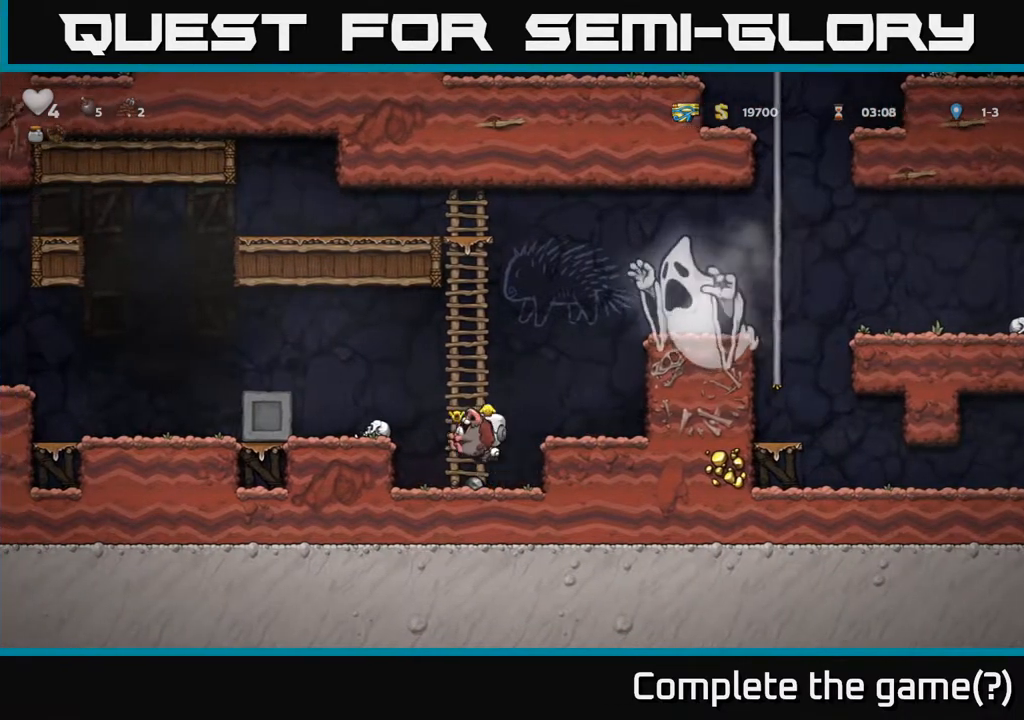
{"buttons": ["A", "DPAD_RIGHT"], "left_stick": "center", "right_stick": "center", "events": [[83, "A", "up"], [150, "DPAD_LEFT", "up"], [417, "A", "down"], [417, "DPAD_RIGHT", "down"]]}
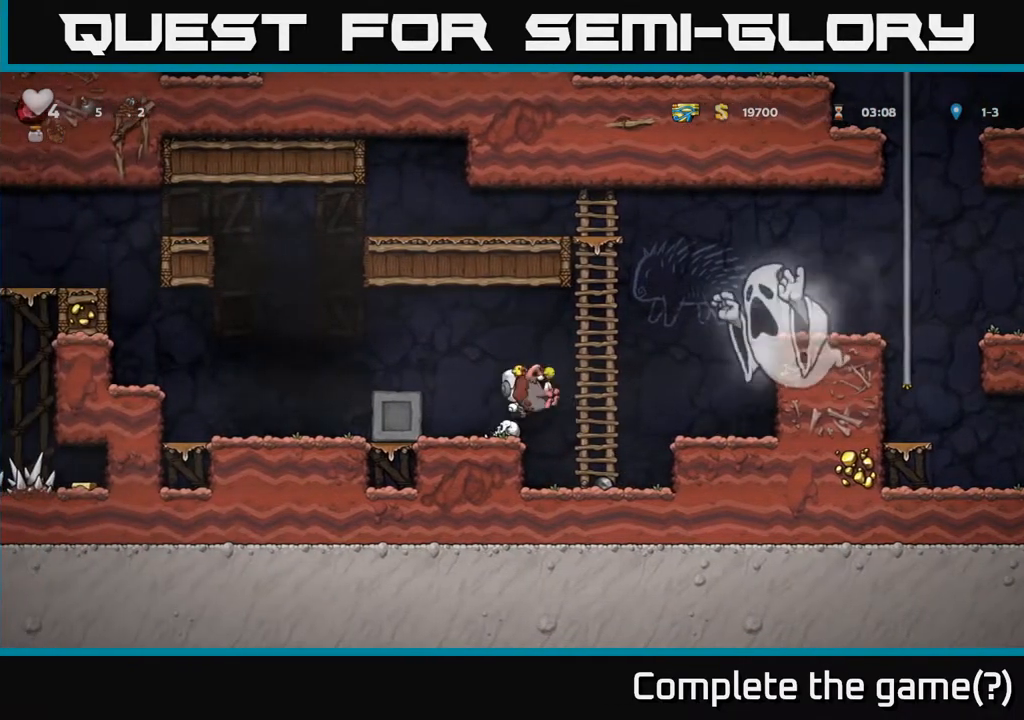
{"buttons": ["A", "DPAD_LEFT"], "left_stick": "center", "right_stick": "center", "events": [[17, "A", "up"], [33, "DPAD_RIGHT", "up"], [33, "X", "down"], [83, "DPAD_LEFT", "down"], [117, "X", "up"], [300, "DPAD_LEFT", "up"], [367, "A", "down"], [450, "DPAD_LEFT", "down"]]}
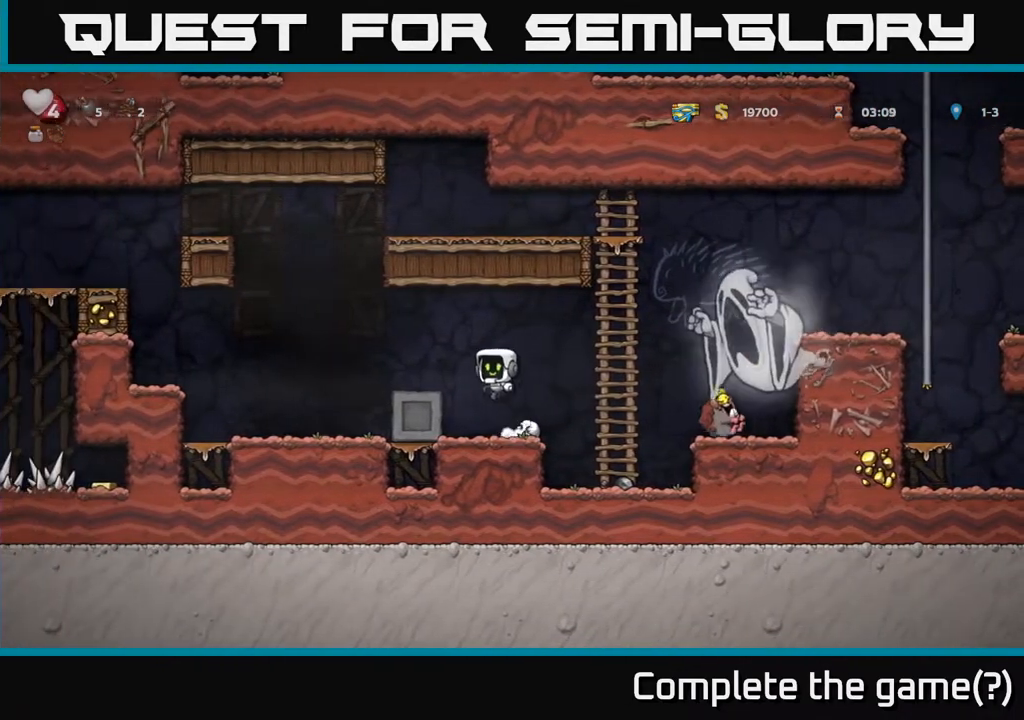
{"buttons": ["A", "DPAD_LEFT"], "left_stick": "center", "right_stick": "center", "events": [[50, "A", "up"], [467, "A", "down"]]}
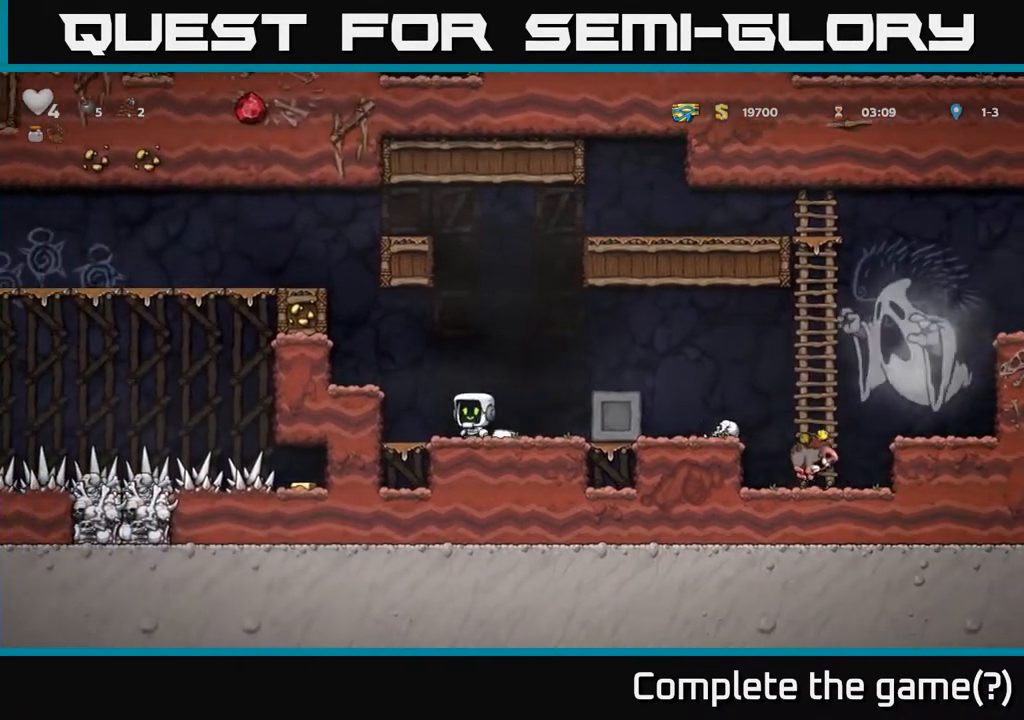
{"buttons": ["DPAD_LEFT"], "left_stick": "center", "right_stick": "center", "events": [[83, "A", "up"], [317, "A", "down"], [467, "A", "up"]]}
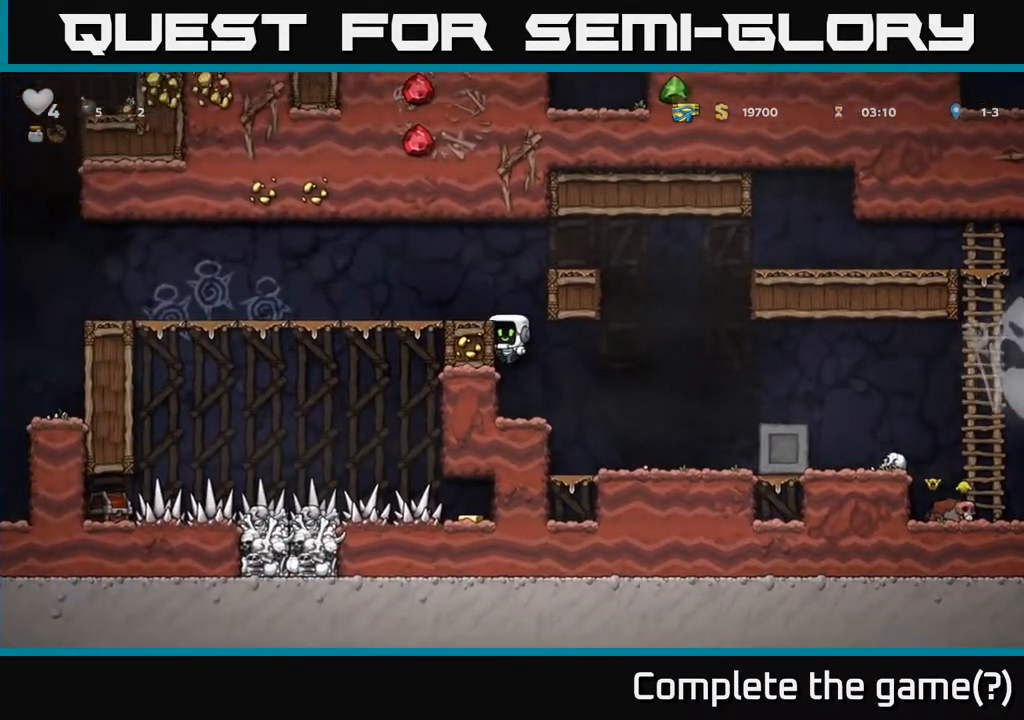
{"buttons": ["DPAD_LEFT"], "left_stick": "center", "right_stick": "center", "events": [[133, "A", "down"], [250, "A", "up"]]}
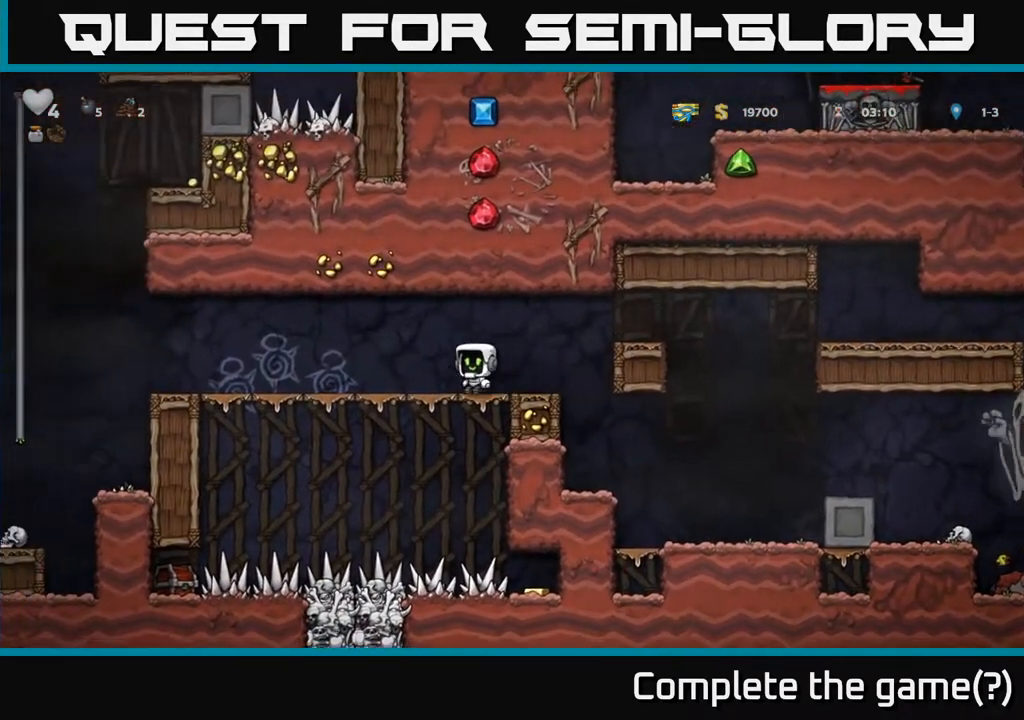
{"buttons": ["DPAD_LEFT"], "left_stick": "center", "right_stick": "center", "events": []}
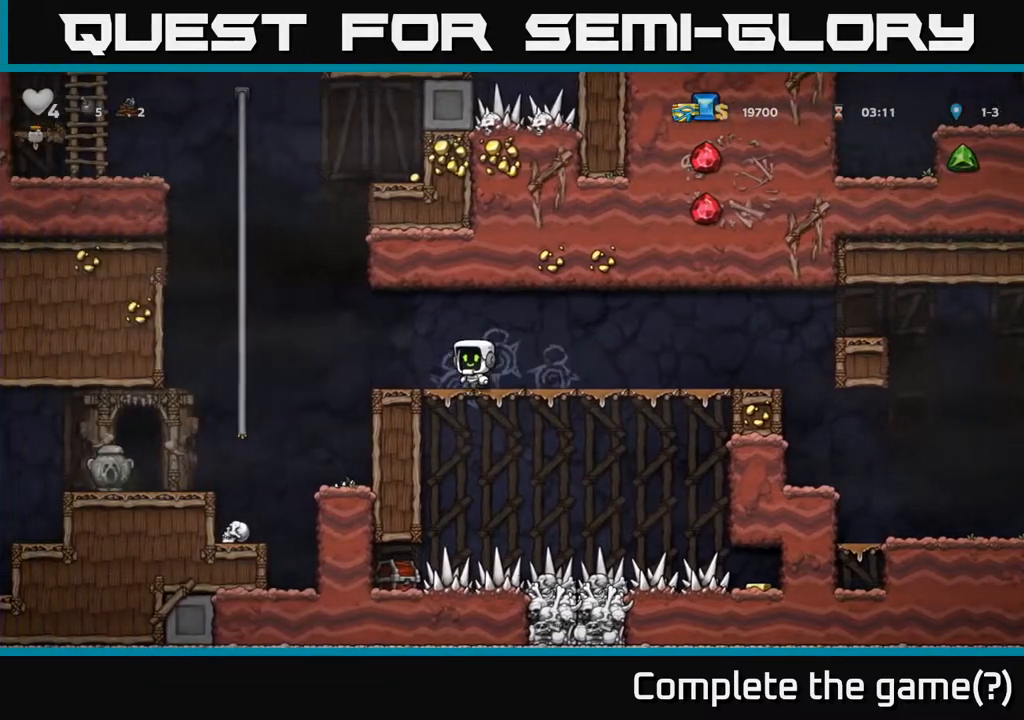
{"buttons": [], "left_stick": "center", "right_stick": "center", "events": [[83, "A", "down"], [183, "A", "up"], [367, "DPAD_LEFT", "up"]]}
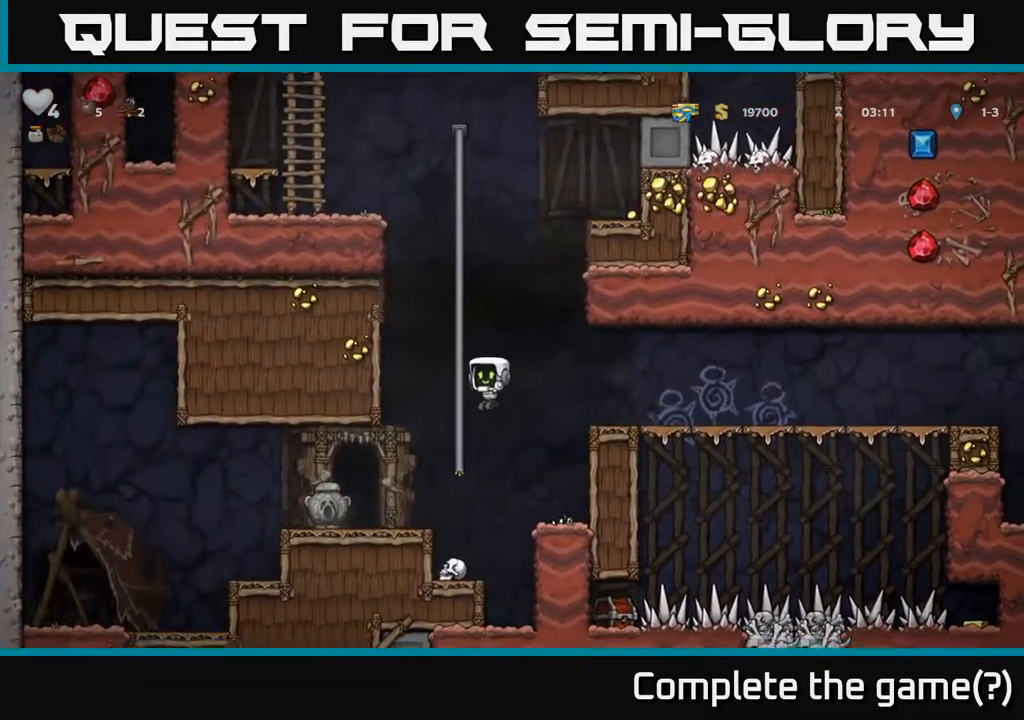
{"buttons": ["DPAD_DOWN"], "left_stick": "center", "right_stick": "center", "events": [[100, "DPAD_LEFT", "down"], [167, "DPAD_LEFT", "up"], [333, "DPAD_DOWN", "down"]]}
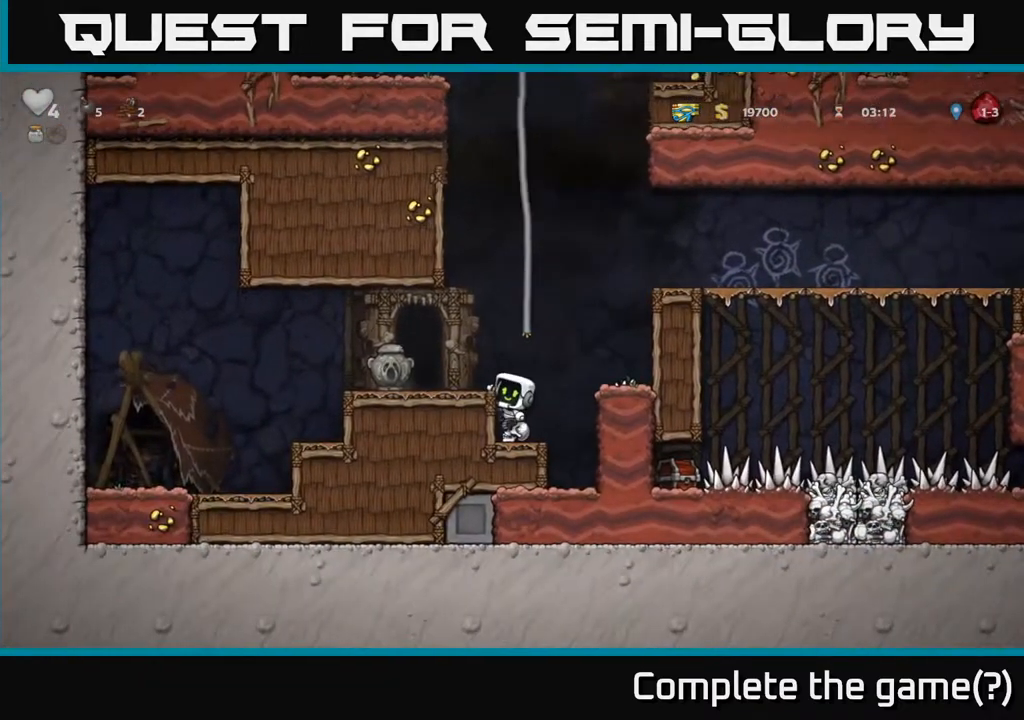
{"buttons": ["A"], "left_stick": "center", "right_stick": "center", "events": [[83, "A", "down"], [167, "A", "up"], [367, "X", "down"], [483, "X", "up"], [500, "A", "down"], [500, "DPAD_DOWN", "up"]]}
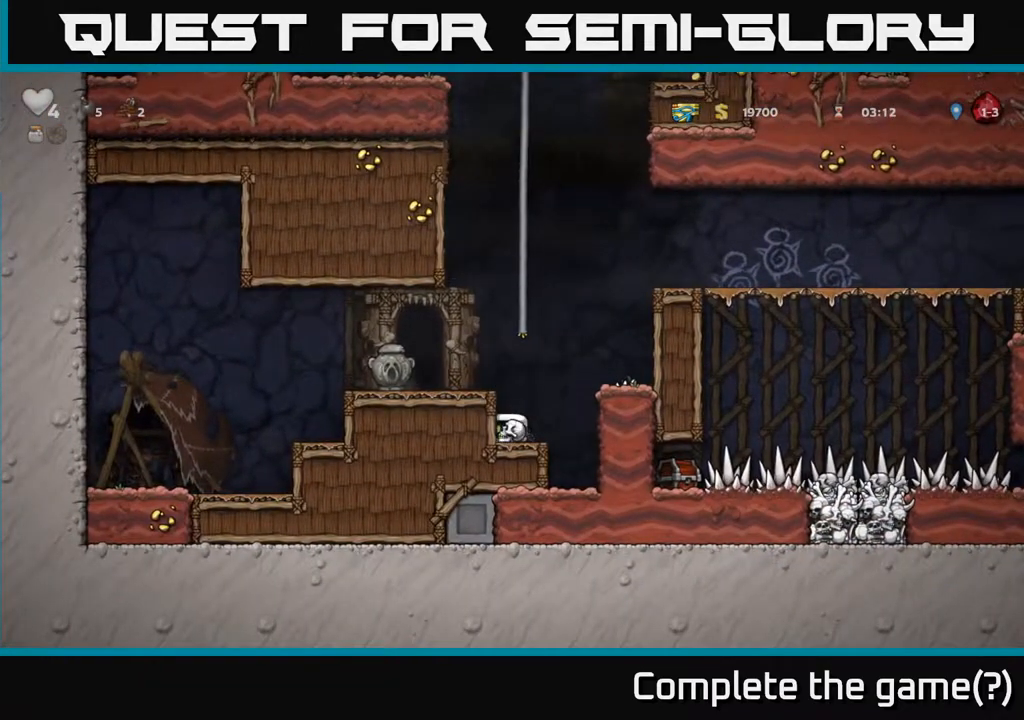
{"buttons": [], "left_stick": "center", "right_stick": "center", "events": [[133, "A", "up"], [133, "DPAD_LEFT", "down"], [217, "DPAD_LEFT", "up"], [267, "X", "down"], [333, "X", "up"]]}
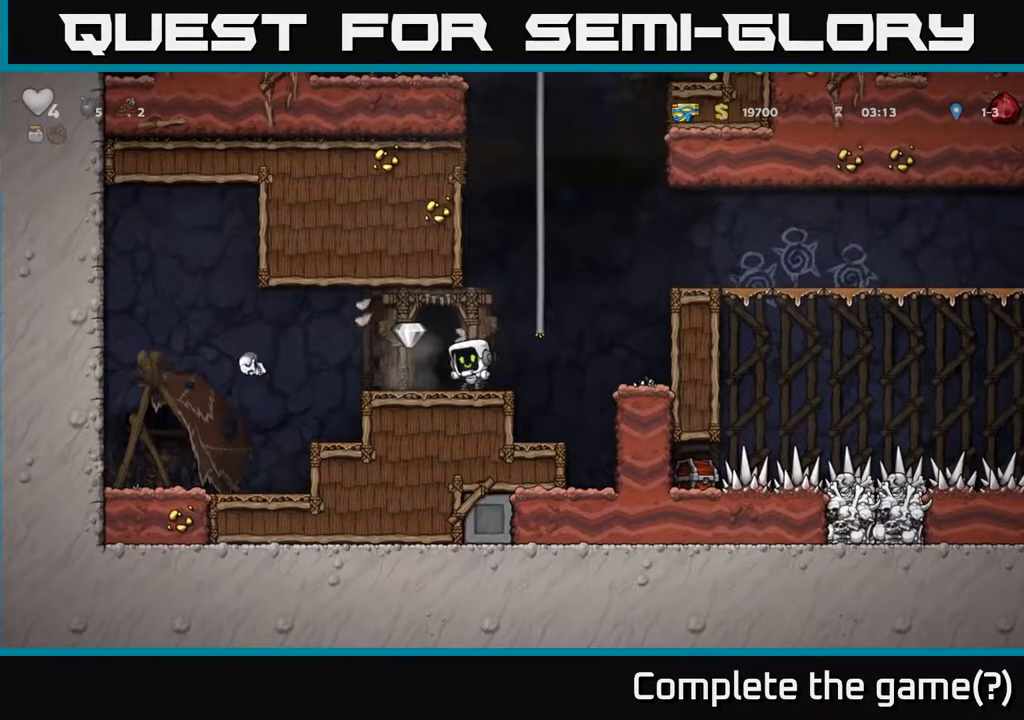
{"buttons": ["A", "DPAD_LEFT"], "left_stick": "center", "right_stick": "center", "events": [[217, "DPAD_LEFT", "down"], [500, "A", "down"]]}
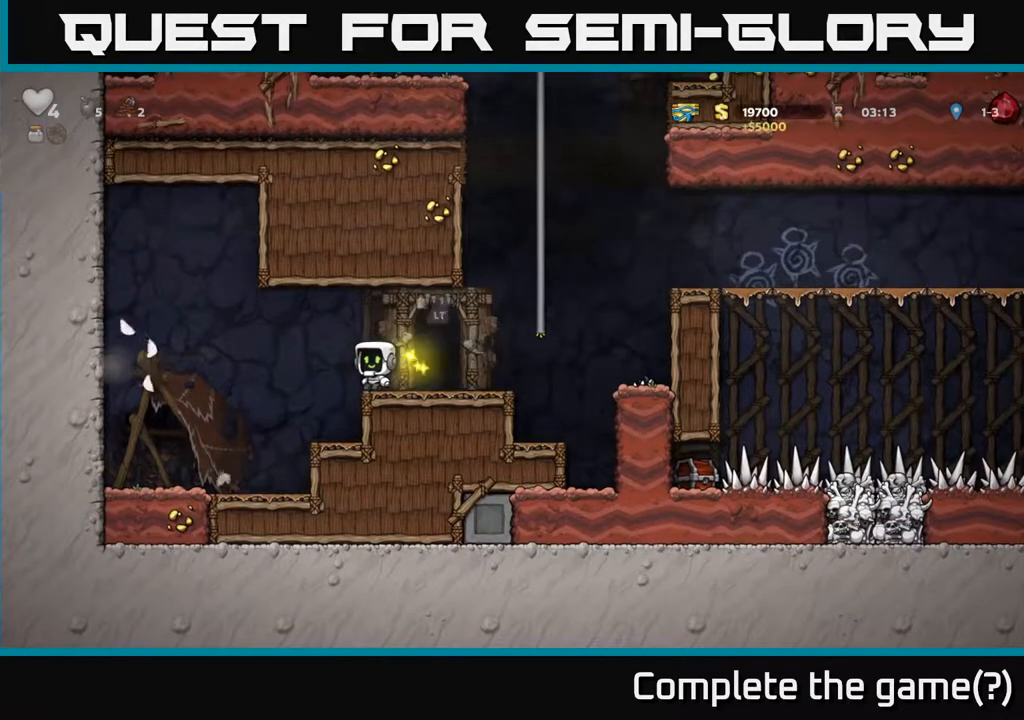
{"buttons": ["L2"], "left_stick": "center", "right_stick": "center", "events": [[17, "DPAD_LEFT", "up"], [50, "DPAD_RIGHT", "down"], [83, "A", "up"], [317, "DPAD_RIGHT", "up"], [500, "L2", "down"]]}
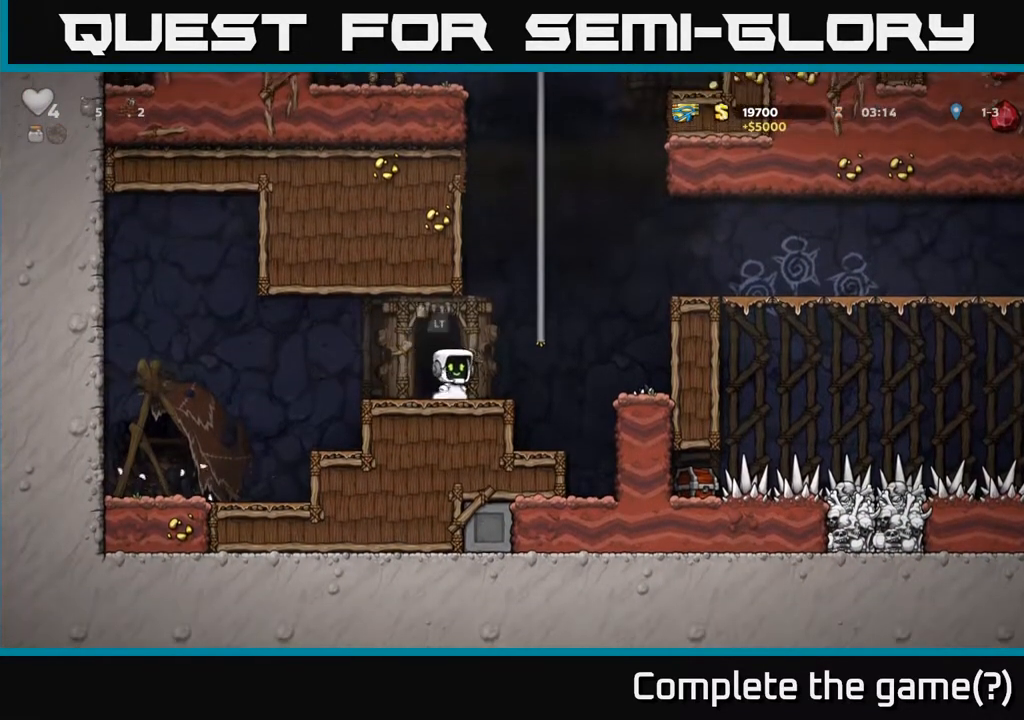
{"buttons": [], "left_stick": "center", "right_stick": "center", "events": [[67, "L2", "up"], [183, "L2", "down"], [283, "L2", "up"]]}
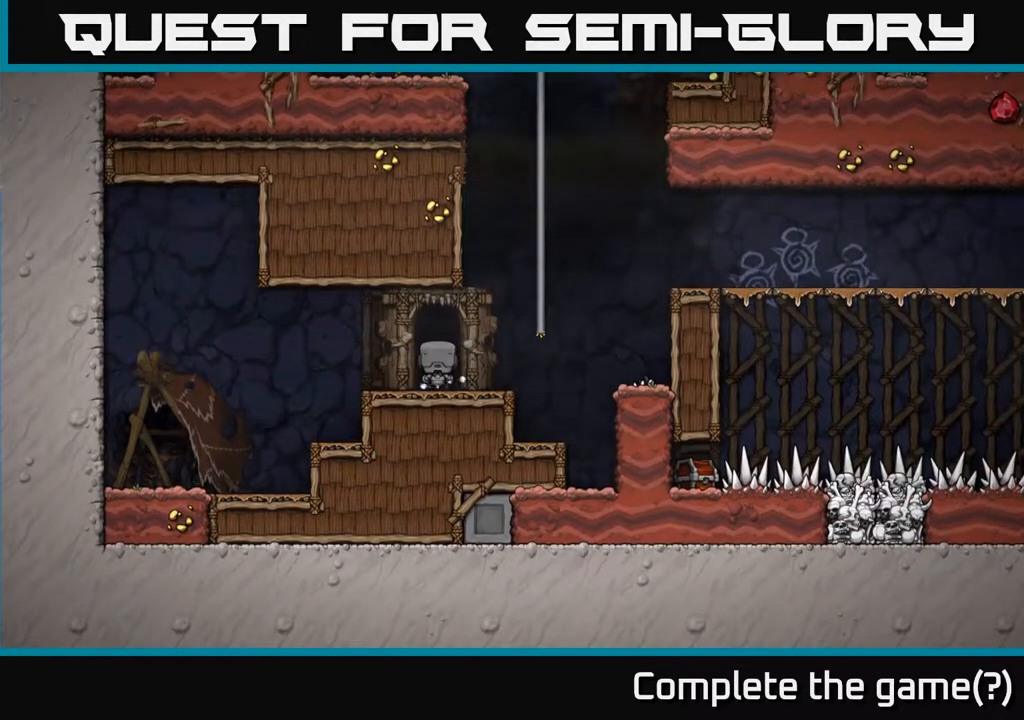
{"buttons": [], "left_stick": "center", "right_stick": "center", "events": []}
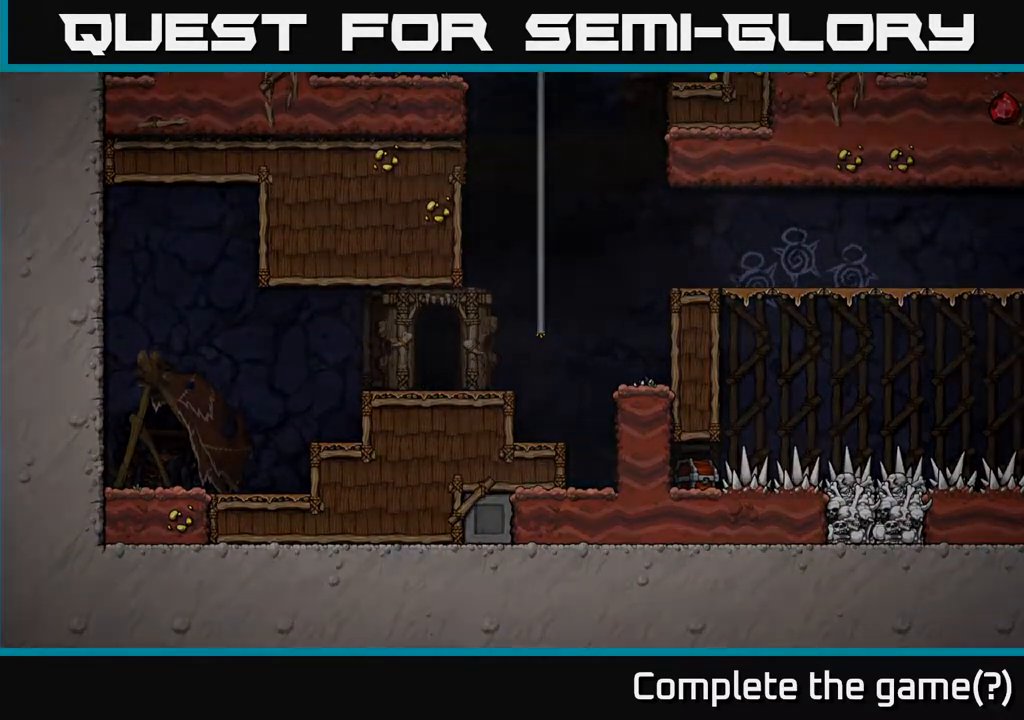
{"buttons": [], "left_stick": "center", "right_stick": "center", "events": []}
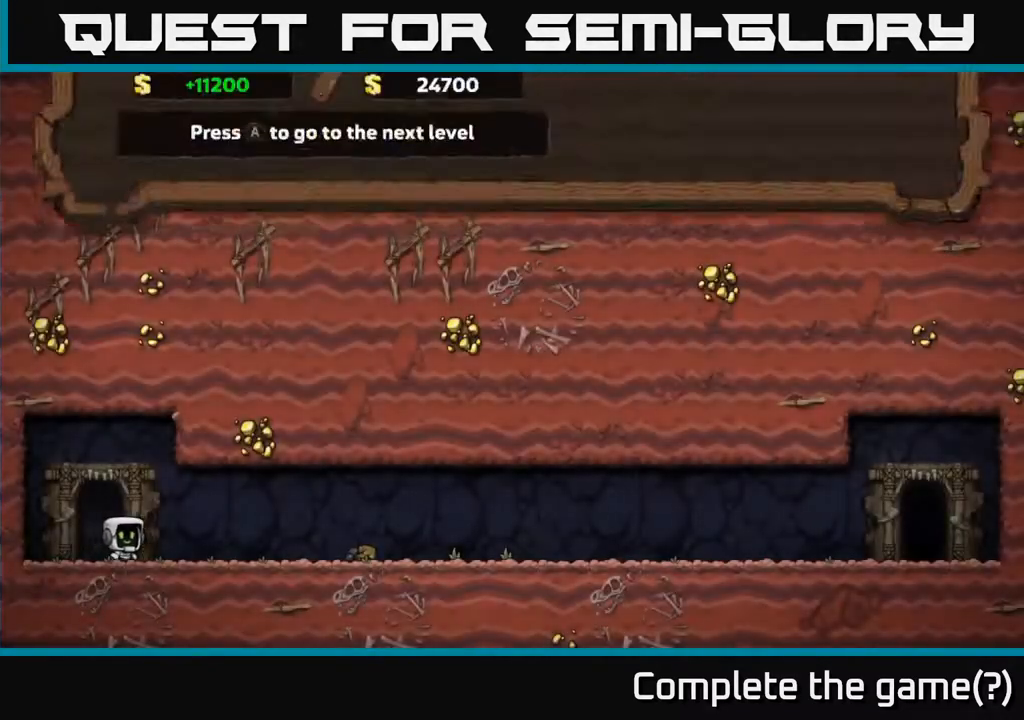
{"buttons": ["A"], "left_stick": "center", "right_stick": "center", "events": [[450, "A", "down"]]}
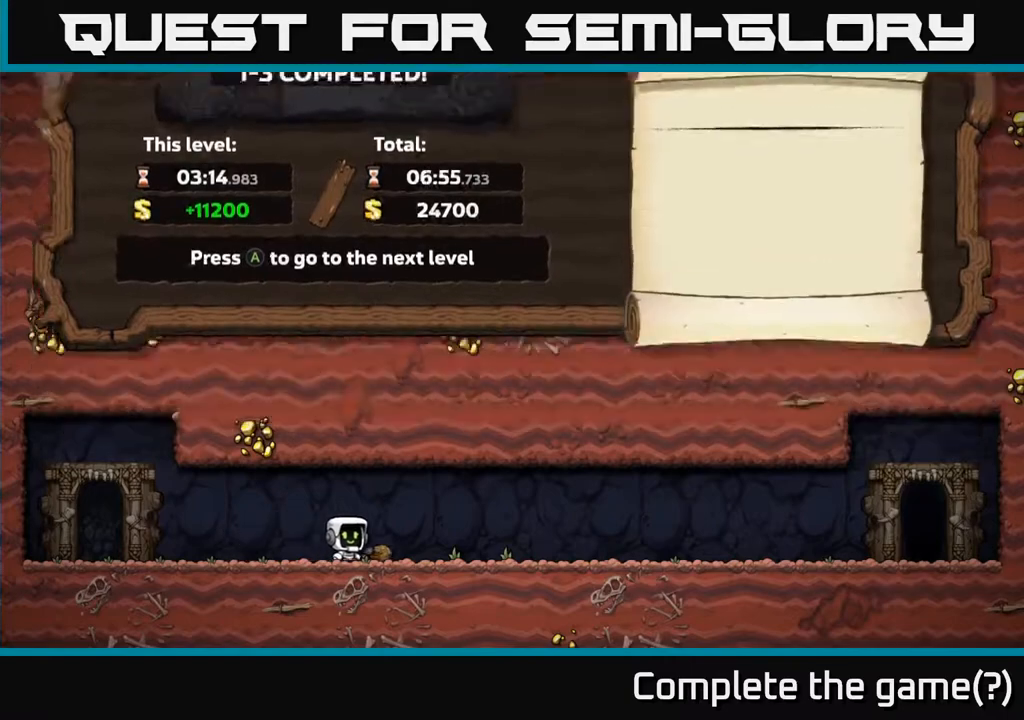
{"buttons": [], "left_stick": "center", "right_stick": "center", "events": [[117, "A", "up"]]}
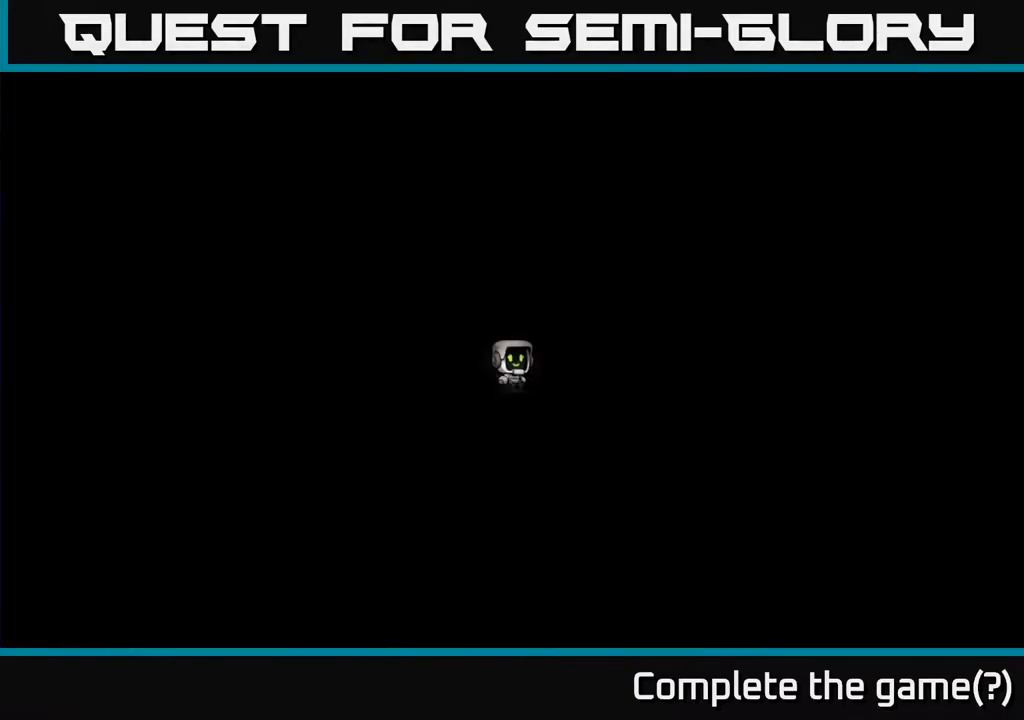
{"buttons": [], "left_stick": "center", "right_stick": "center", "events": []}
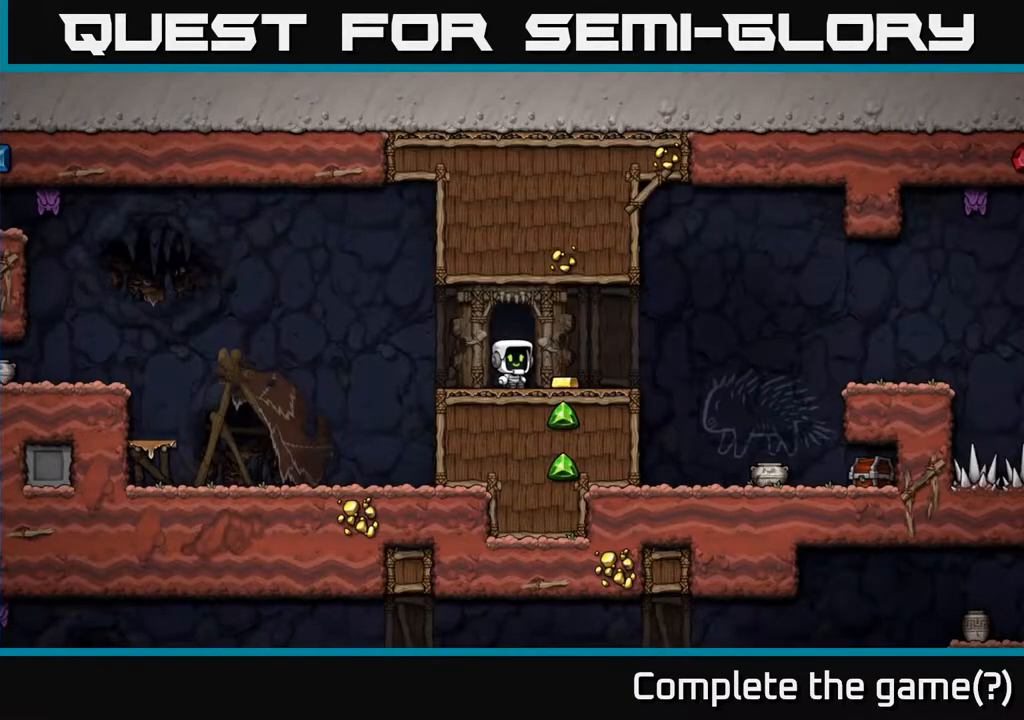
{"buttons": ["DPAD_RIGHT"], "left_stick": "center", "right_stick": "center", "events": [[150, "DPAD_RIGHT", "down"]]}
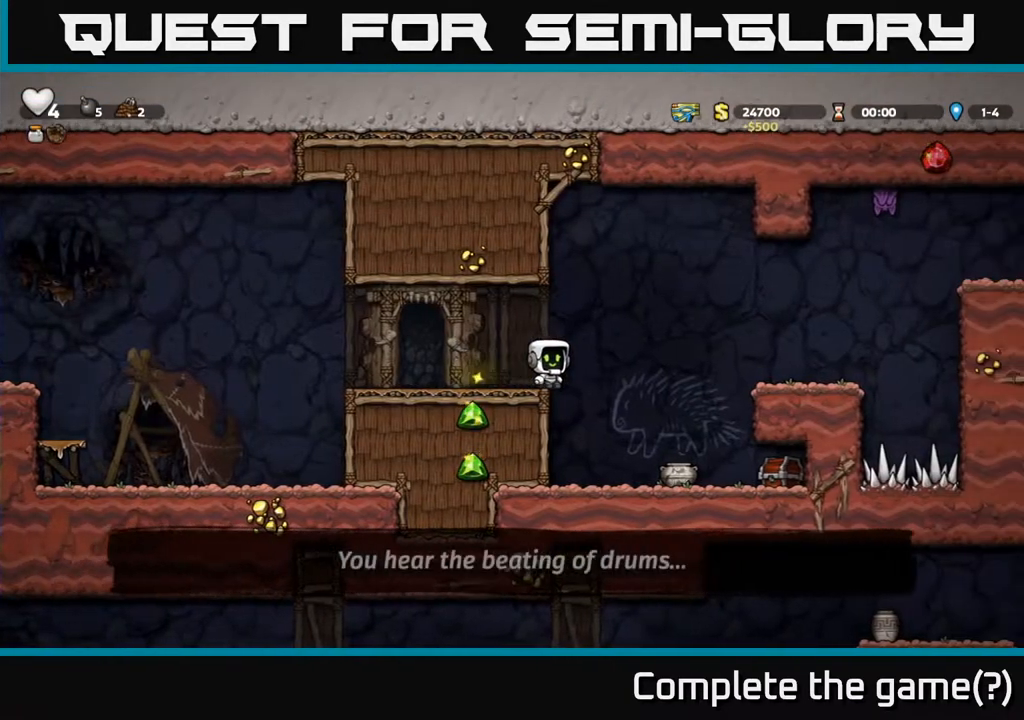
{"buttons": ["X", "DPAD_DOWN"], "left_stick": "center", "right_stick": "center", "events": [[217, "DPAD_RIGHT", "up"], [367, "DPAD_DOWN", "down"], [500, "X", "down"]]}
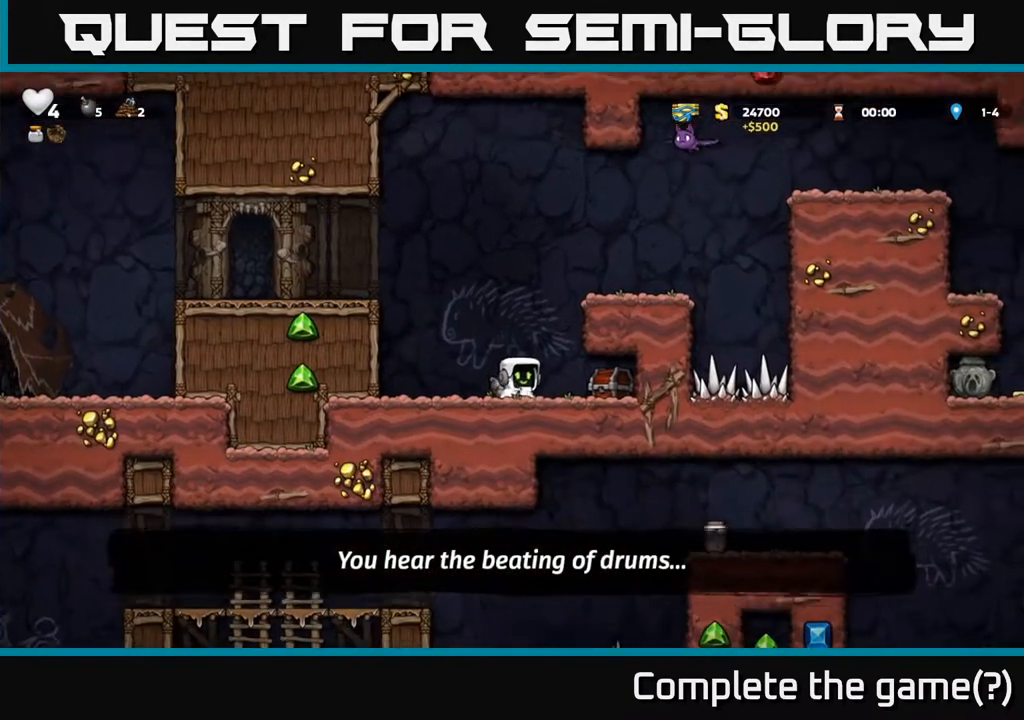
{"buttons": ["DPAD_LEFT"], "left_stick": "center", "right_stick": "center", "events": [[50, "DPAD_DOWN", "up"], [117, "X", "up"], [133, "DPAD_RIGHT", "down"], [217, "DPAD_RIGHT", "up"], [217, "X", "down"], [250, "DPAD_LEFT", "down"], [300, "X", "up"]]}
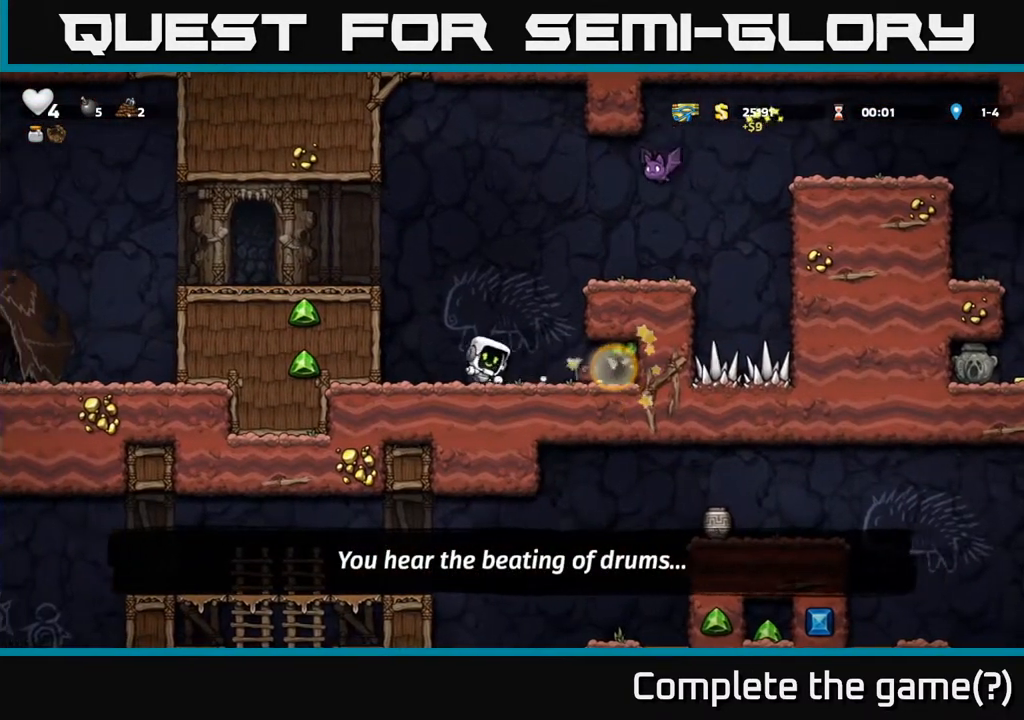
{"buttons": ["DPAD_RIGHT"], "left_stick": "center", "right_stick": "center", "events": [[17, "DPAD_LEFT", "up"], [117, "DPAD_RIGHT", "down"]]}
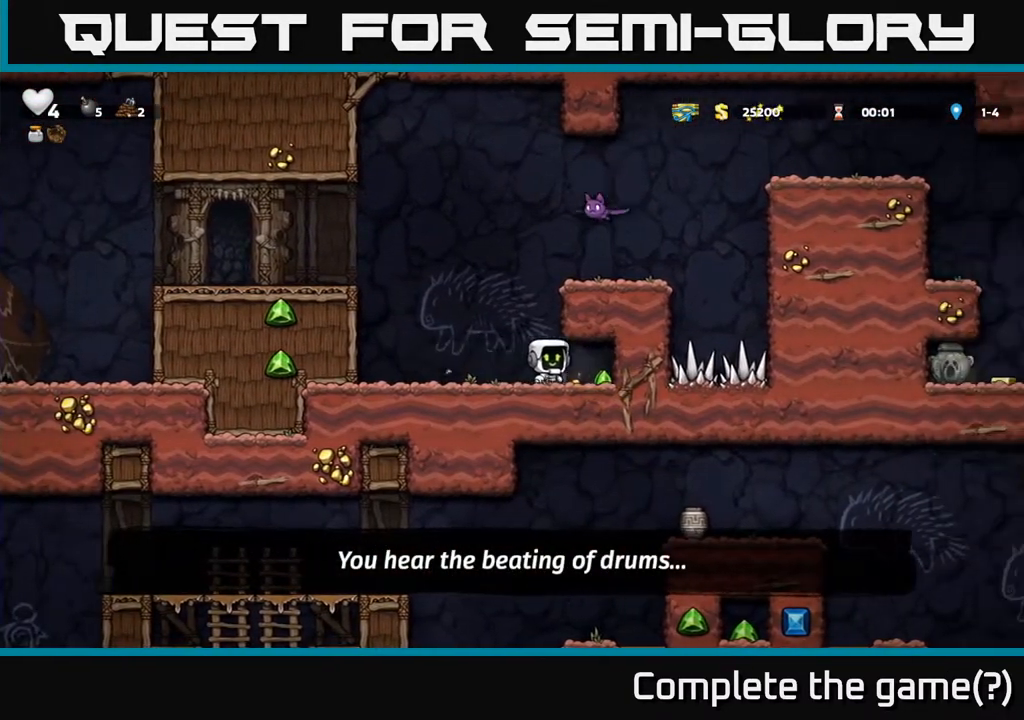
{"buttons": ["A", "DPAD_LEFT"], "left_stick": "center", "right_stick": "center", "events": [[133, "DPAD_RIGHT", "up"], [167, "DPAD_LEFT", "down"], [483, "A", "down"]]}